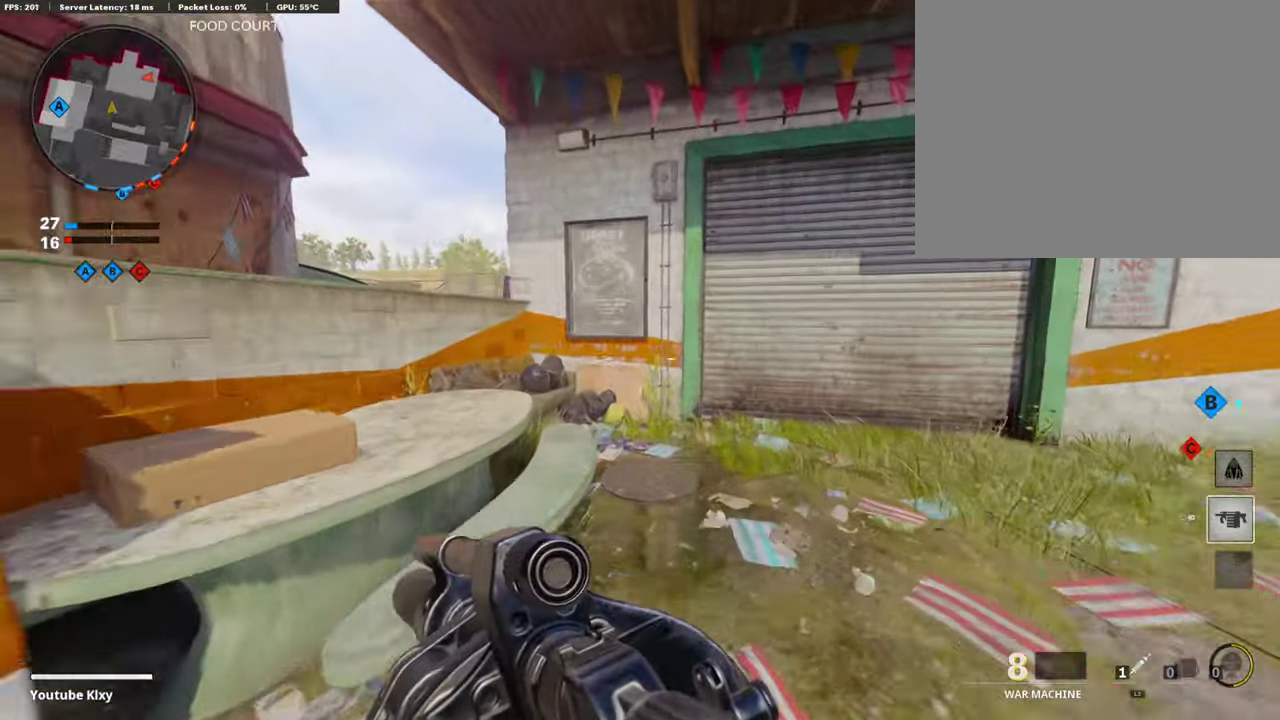
Gameplay with a controller (PlayStation layout); each line is a JSON object with the inputs held at the frame after it (dt_ms = milliseconds from this image to that frame). "events" lists button and stick changes between this image and that frame as [ms after this image, input, new state], when the widget could be followed in between. Not read: R1.
{"dt_ms": 303, "buttons": [], "left_stick": "up", "right_stick": "center", "events": []}
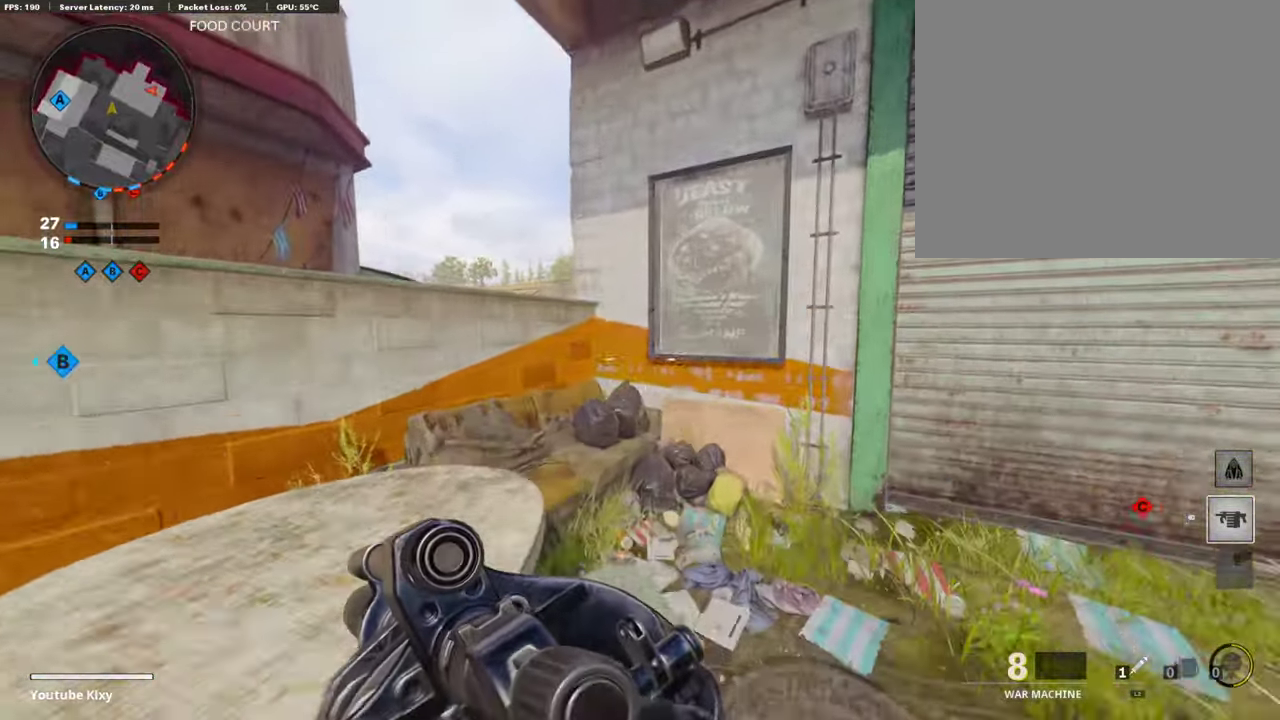
{"dt_ms": 505, "buttons": ["CROSS"], "left_stick": "up-left", "right_stick": "center", "events": [[34, "left_stick", "up-left"], [320, "CROSS", "down"], [387, "CROSS", "up"], [505, "CROSS", "down"]]}
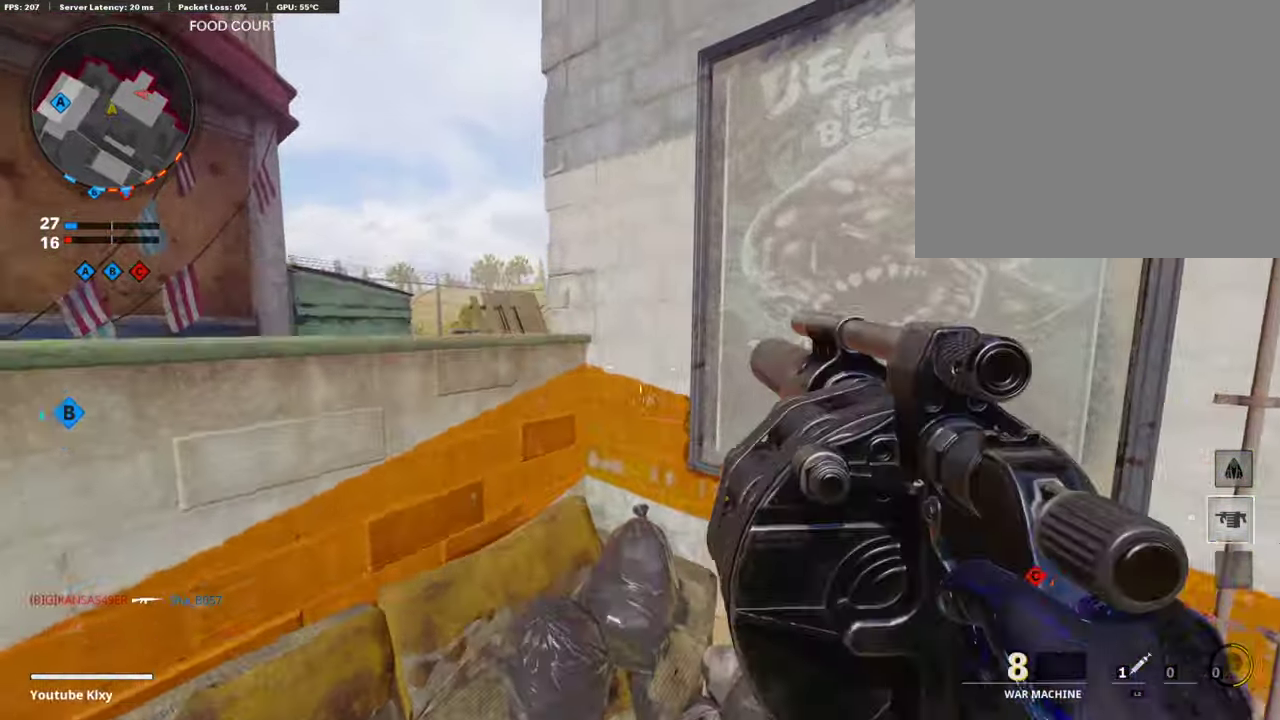
{"dt_ms": 488, "buttons": [], "left_stick": "down-left", "right_stick": "center", "events": [[135, "CROSS", "up"], [253, "left_stick", "center"], [404, "left_stick", "down-left"]]}
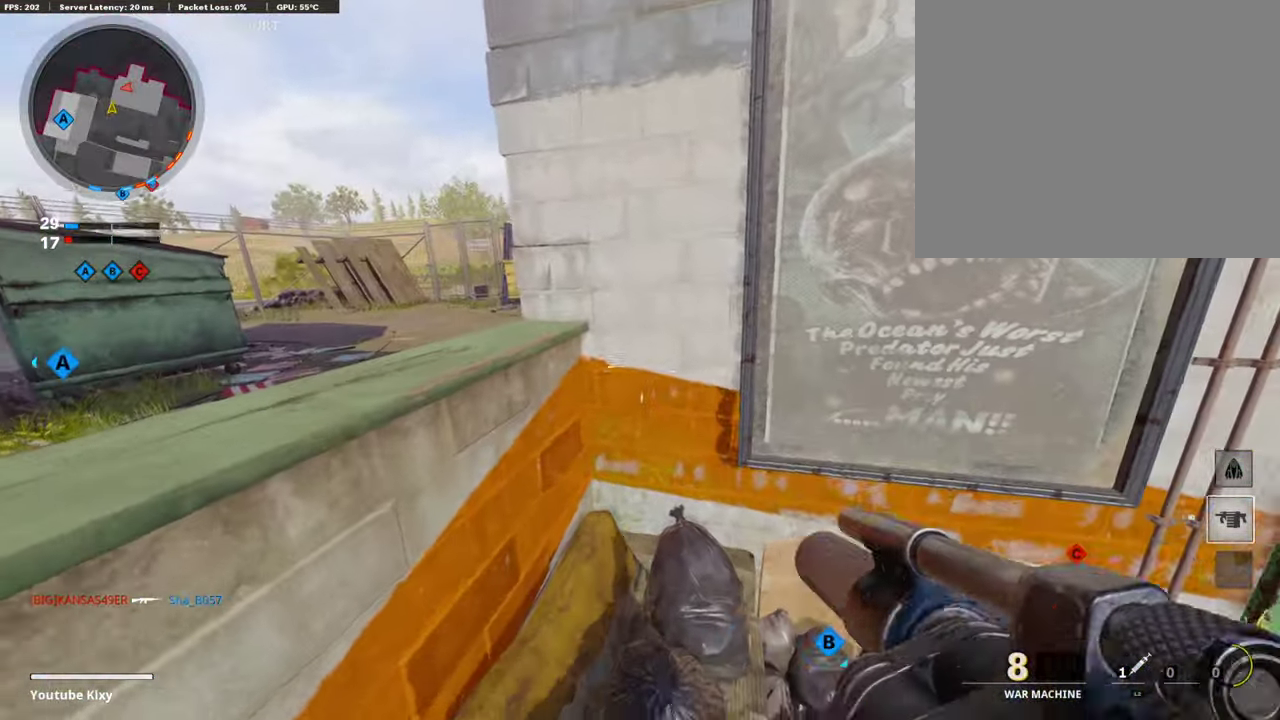
{"dt_ms": 404, "buttons": [], "left_stick": "center", "right_stick": "center", "events": [[152, "left_stick", "center"]]}
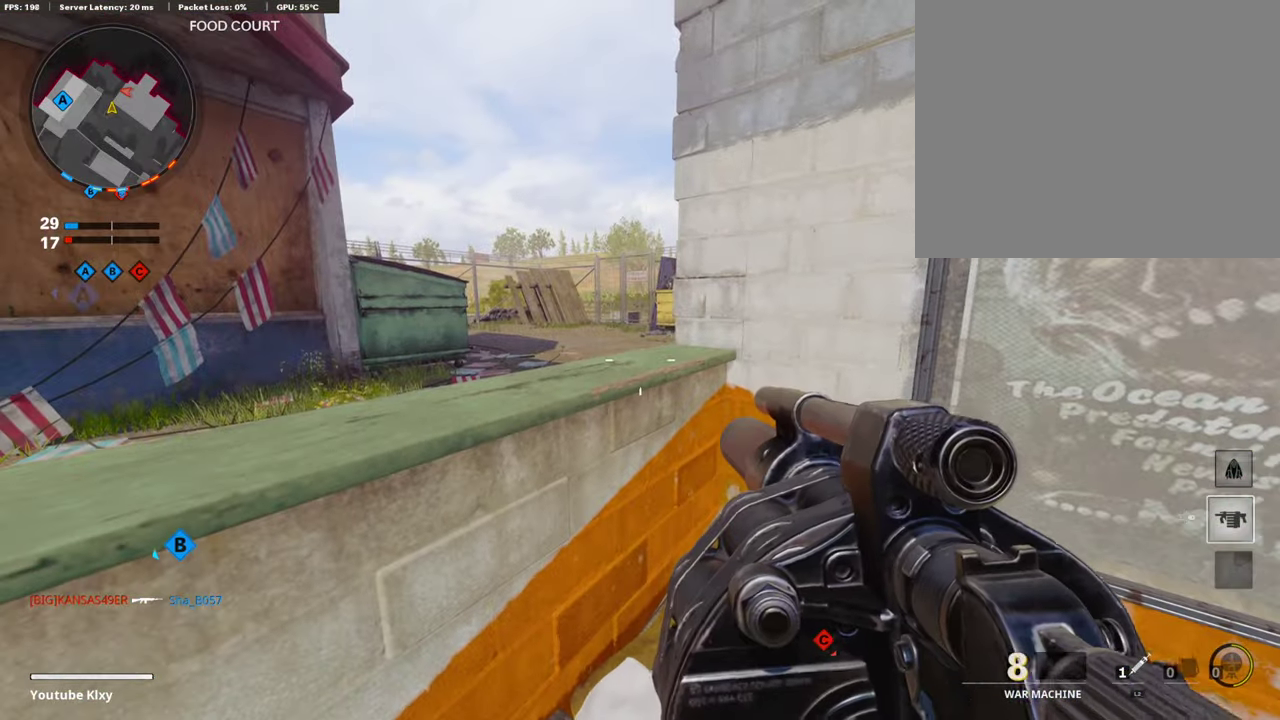
{"dt_ms": 606, "buttons": [], "left_stick": "left", "right_stick": "center", "events": [[303, "CROSS", "down"], [303, "left_stick", "left"], [455, "CROSS", "up"]]}
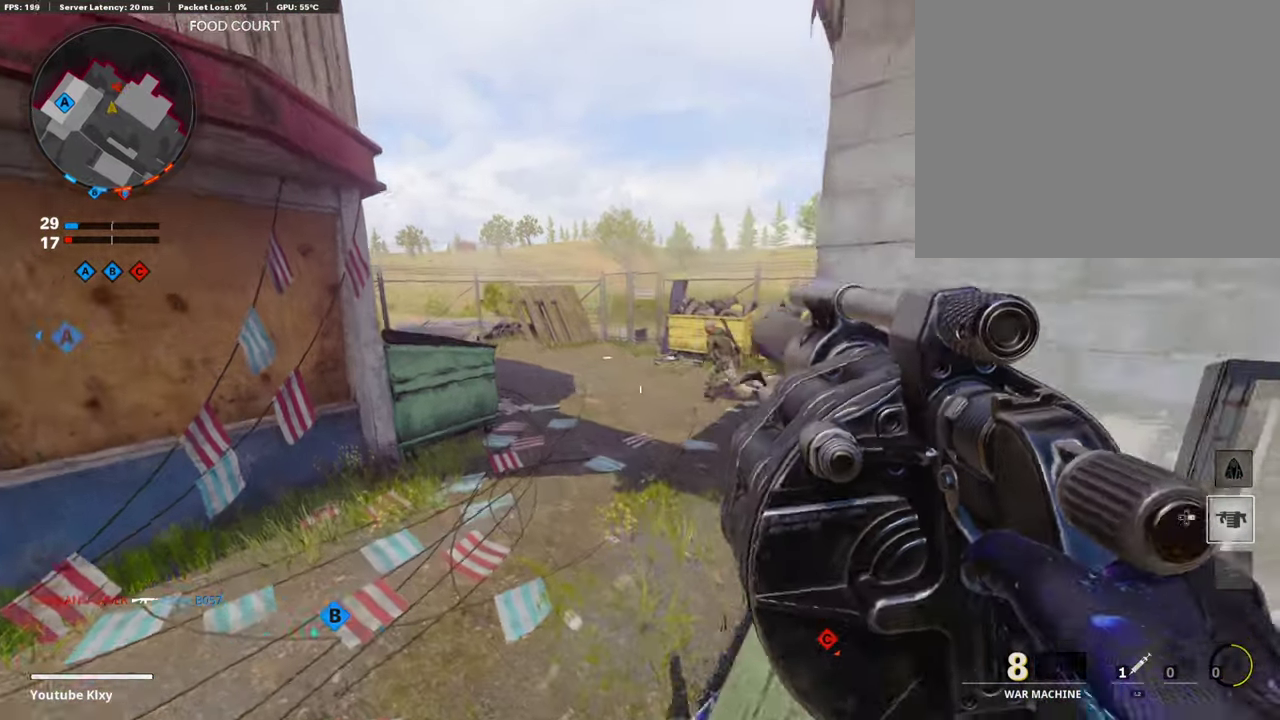
{"dt_ms": 405, "buttons": [], "left_stick": "down-right", "right_stick": "center", "events": [[68, "right_stick", "down"], [85, "left_stick", "center"], [152, "left_stick", "down-right"], [152, "right_stick", "down-right"], [287, "right_stick", "center"]]}
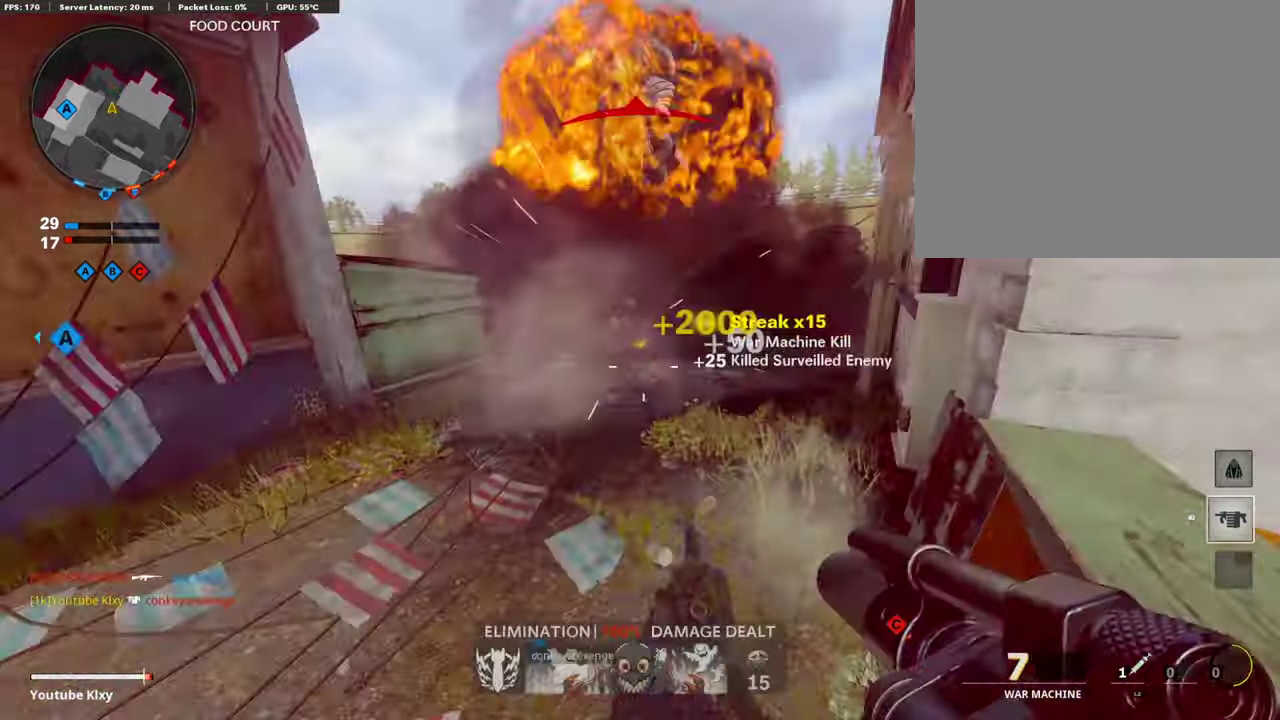
{"dt_ms": 589, "buttons": [], "left_stick": "up-right", "right_stick": "right", "events": [[218, "right_stick", "right"], [269, "left_stick", "up-right"], [269, "right_stick", "center"], [522, "right_stick", "right"]]}
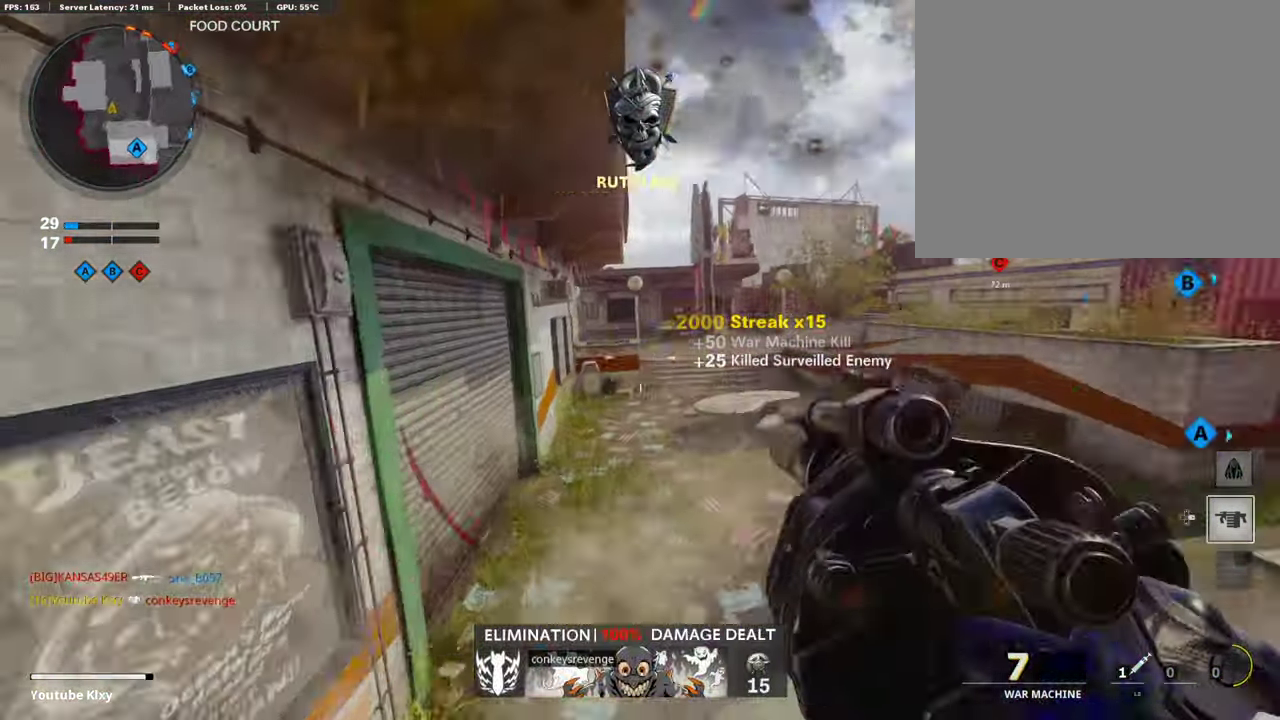
{"dt_ms": 303, "buttons": [], "left_stick": "up-right", "right_stick": "center", "events": [[202, "right_stick", "center"]]}